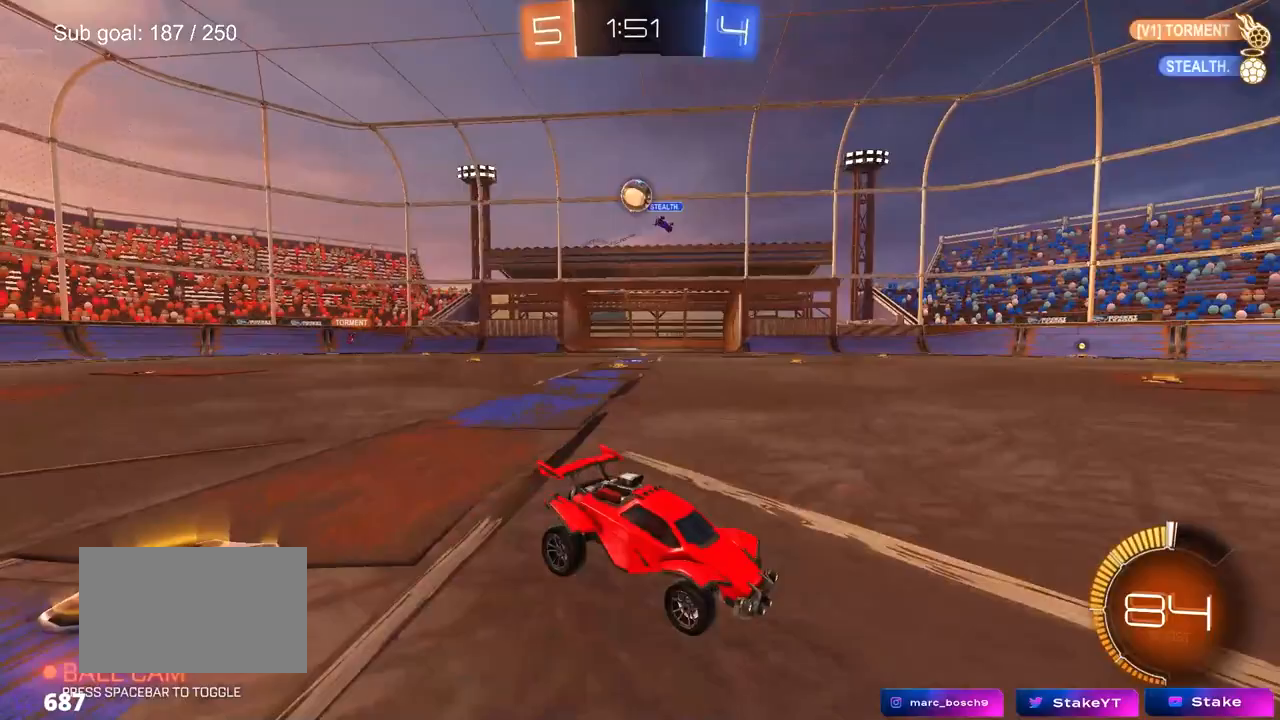
Gameplay with keyboard and mouse; each line is a JSON object with the keys and mouse buttons held at the frame after it. "events" lists presses ("down") and releases ("up") of "1", "2", "3", "4", "5", "a", "alt", "c", "caps_lock", "ctrl", "d", "e", "f", "g", "q", "r", "s", "shift", "space", "t", "tab", "v", "w", "x", "z", "mouse_left", "mouse_wheel" and "mouse_right" between this image and that frame as [ms after this image, input, new state], when the widget could be followed in between. "mouse_left", "mouse_wheel", "mouse_right" = the "left", "wheel", "right" buttons of the "mouse" list. No other keys are recorded. "wheel" means that the mouse wheel is clicked or scrolled. "mouse_move" is the direction in which the mouse moves at that frame (one of eight, or "still"), when it could be read.
{"keys": ["a", "w"], "mouse": [], "mouse_move": "still", "events": [[183, "w", "down"]]}
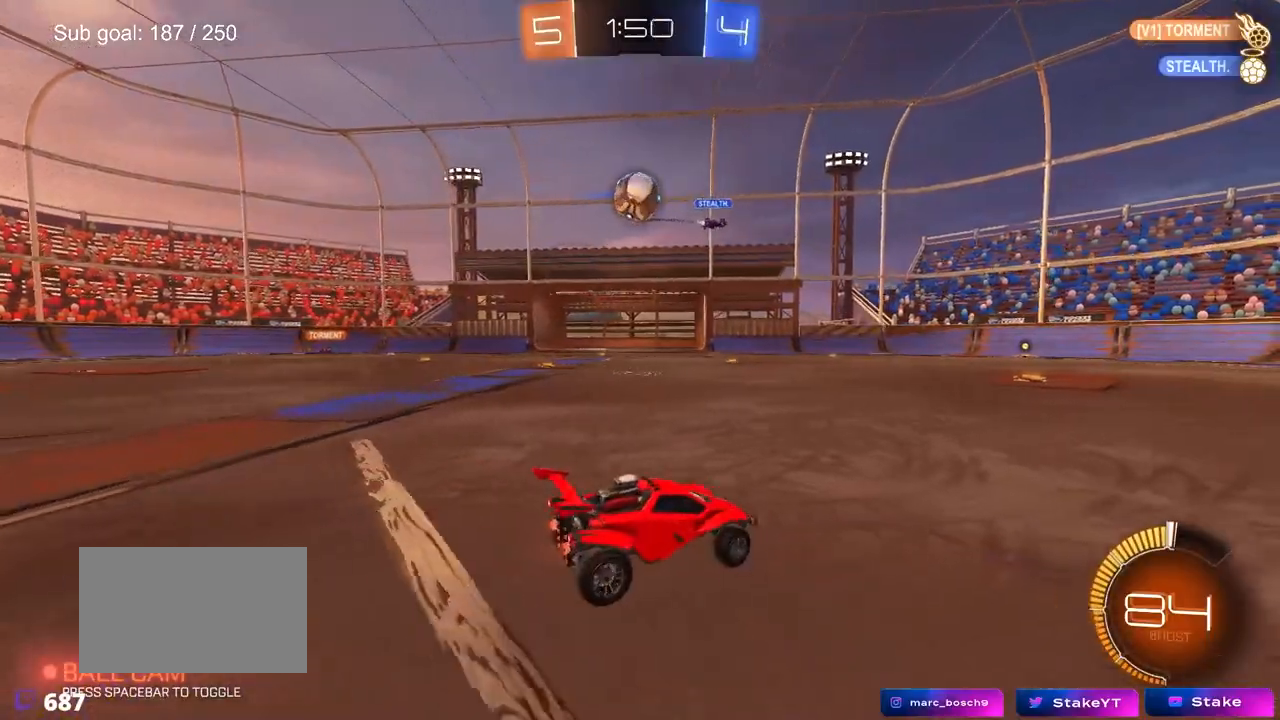
{"keys": ["a", "shift", "w"], "mouse": ["left"], "mouse_move": "still", "events": [[100, "w", "up"], [150, "mouse_right", "down"], [200, "a", "up"], [200, "d", "down"], [200, "mouse_left", "down"], [200, "s", "down"], [250, "s", "up"], [350, "mouse_right", "up"], [400, "d", "up"], [433, "shift", "down"], [483, "a", "down"], [483, "w", "down"]]}
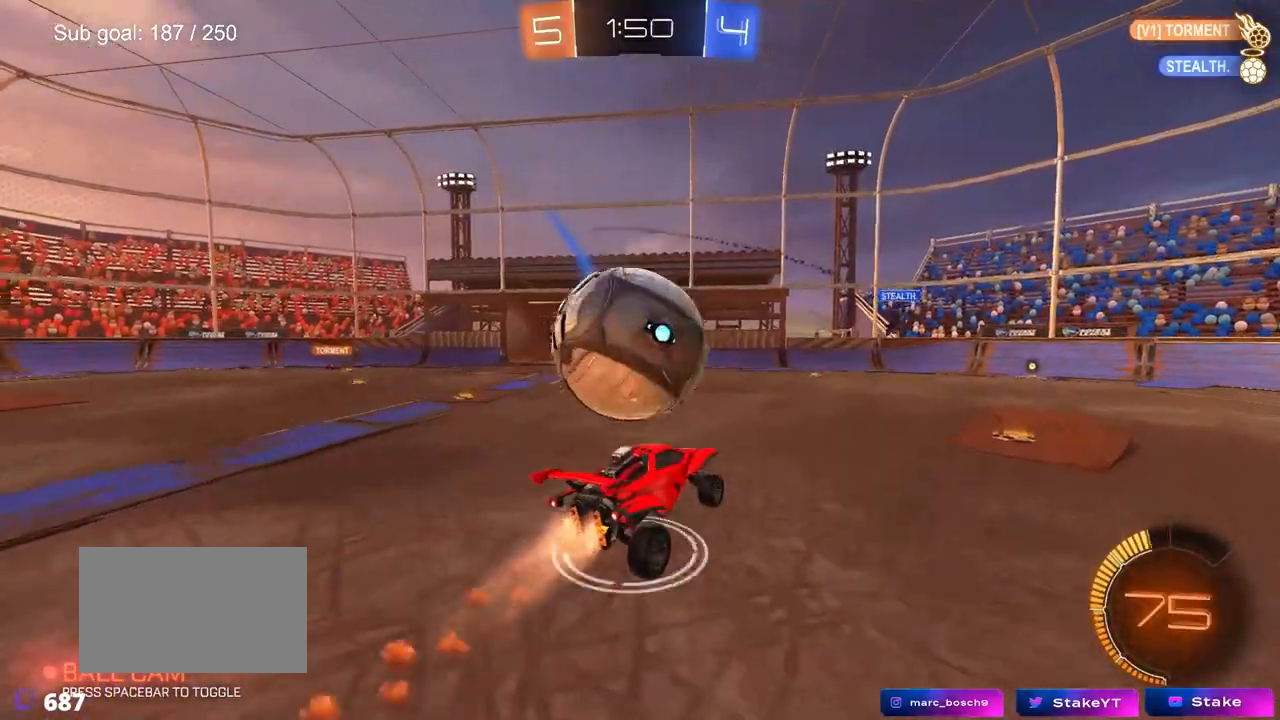
{"keys": ["a", "shift"], "mouse": ["left"], "mouse_move": "still", "events": [[33, "mouse_right", "down"], [117, "s", "down"], [117, "w", "up"], [217, "mouse_right", "up"], [500, "s", "up"]]}
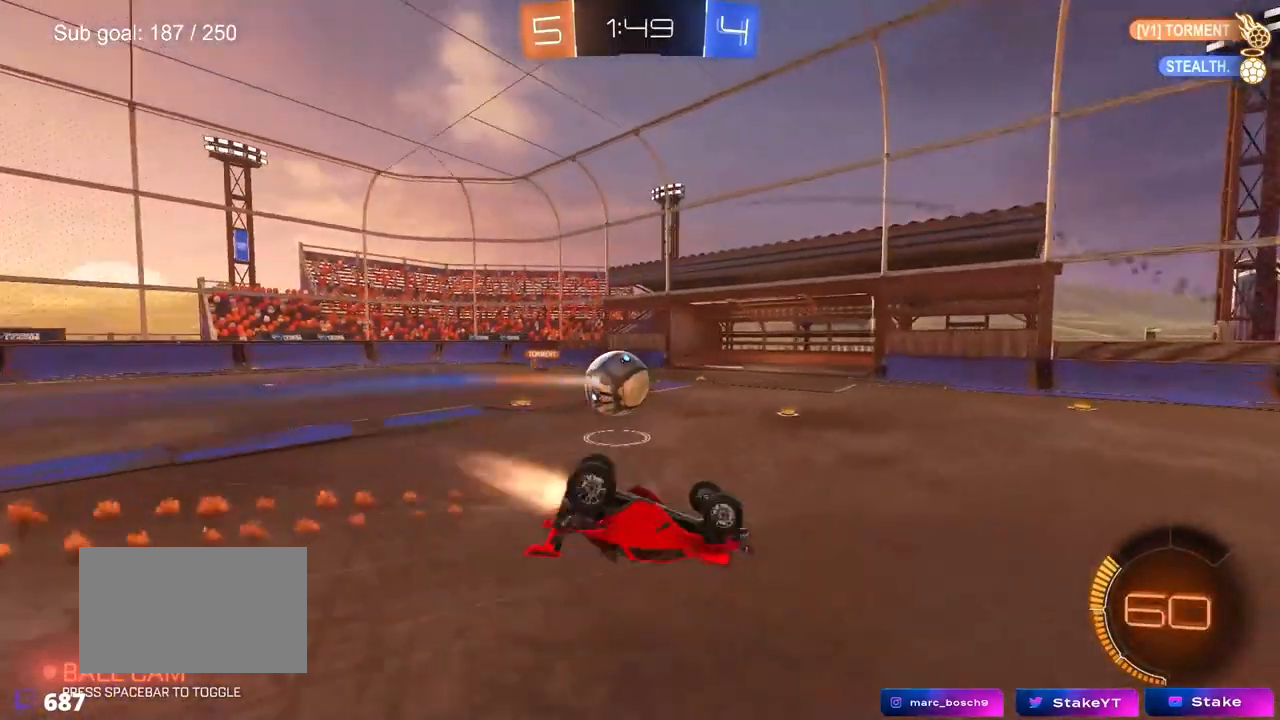
{"keys": ["s"], "mouse": [], "mouse_move": "still", "events": [[50, "mouse_left", "up"], [83, "s", "down"], [317, "a", "up"], [317, "shift", "up"], [367, "d", "down"], [500, "d", "up"]]}
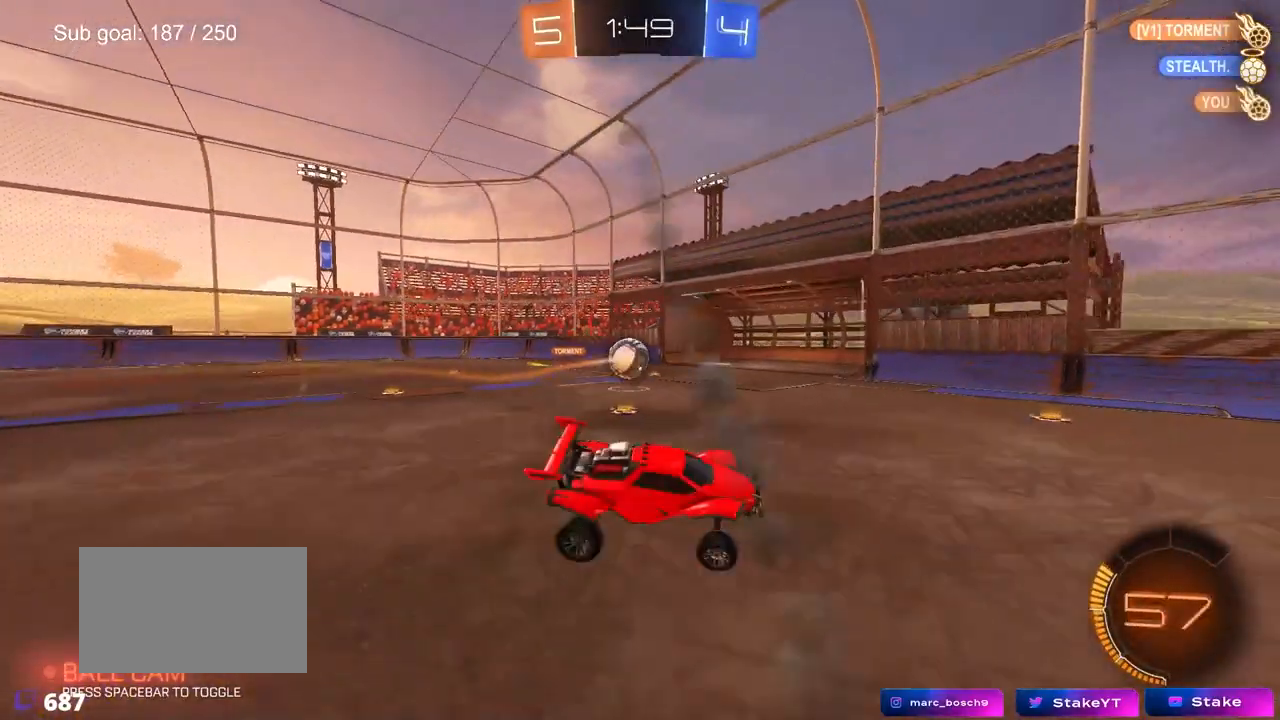
{"keys": ["d", "w"], "mouse": [], "mouse_move": "still", "events": [[50, "s", "up"], [233, "w", "down"], [283, "d", "down"]]}
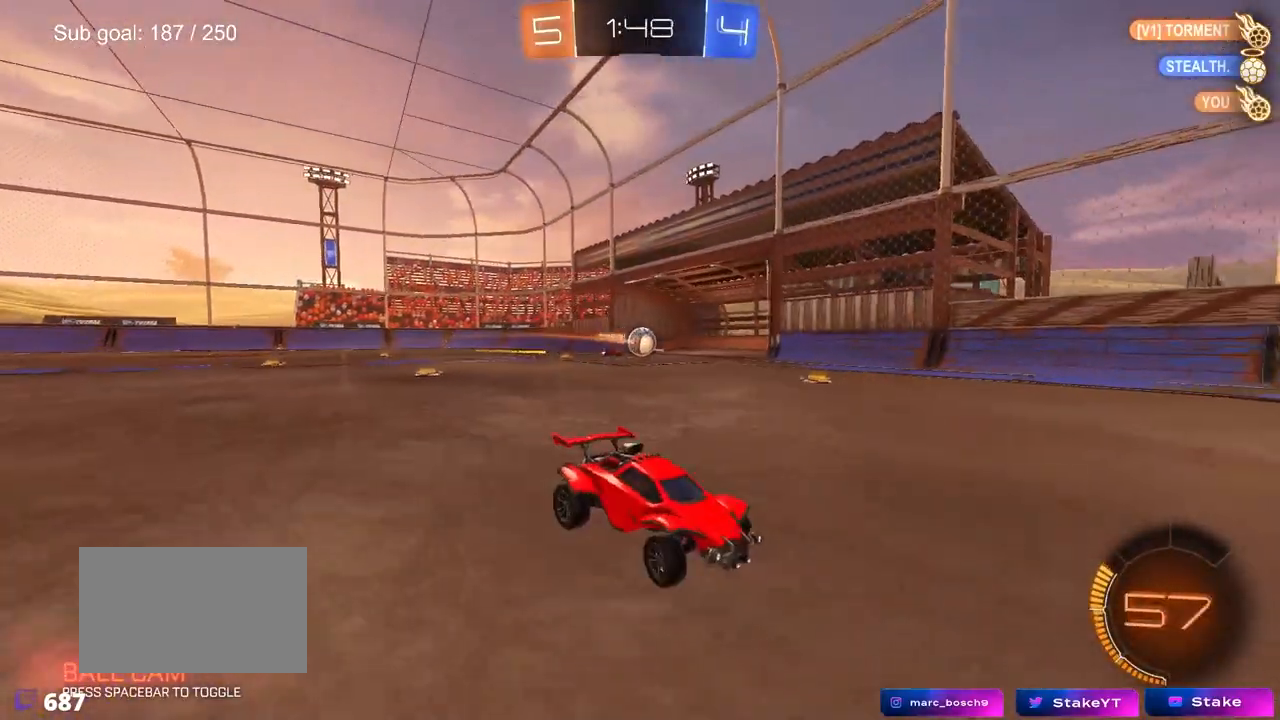
{"keys": ["d", "w"], "mouse": [], "mouse_move": "still", "events": [[317, "d", "up"], [500, "d", "down"]]}
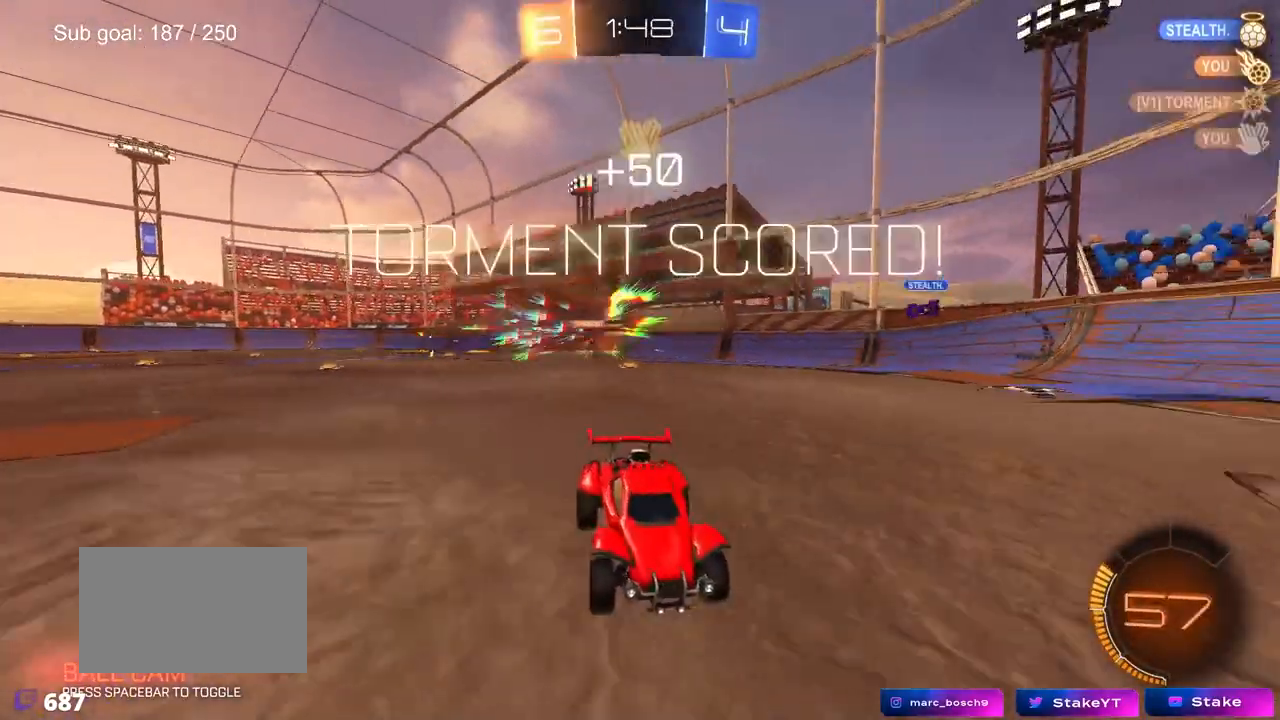
{"keys": ["w"], "mouse": ["left"], "mouse_move": "up", "events": [[367, "d", "up"], [467, "mouse_left", "down"]]}
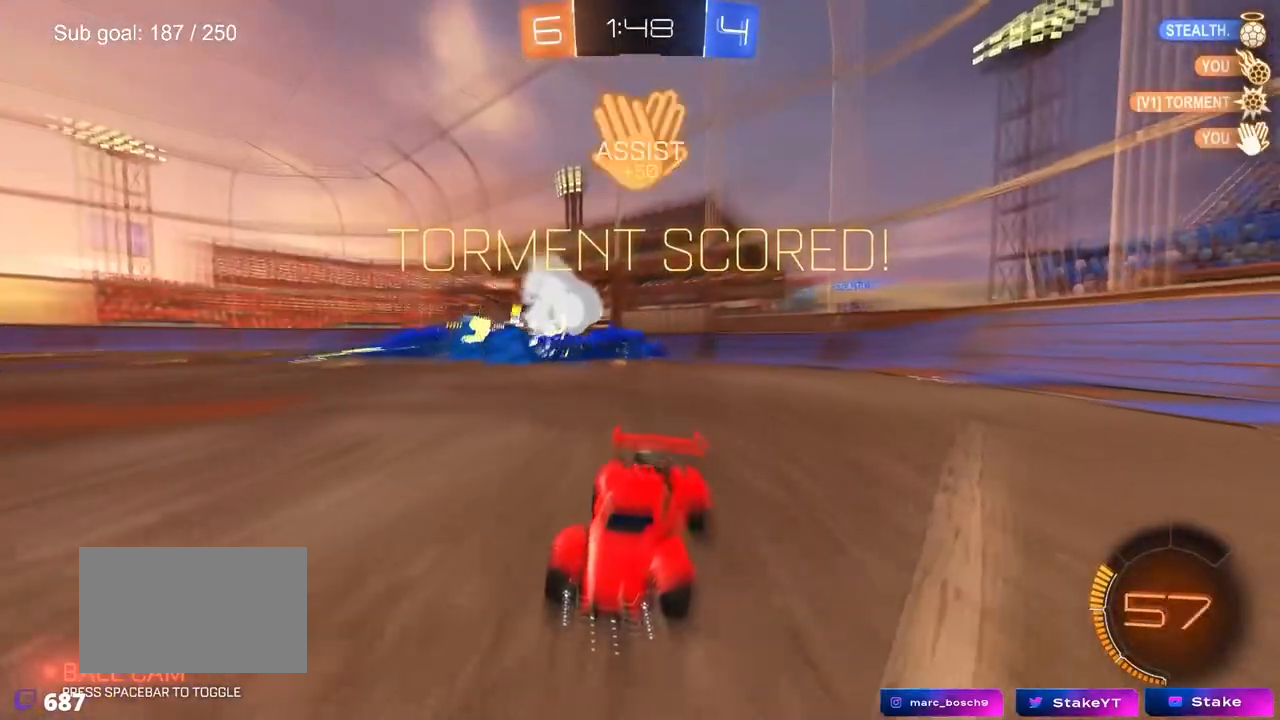
{"keys": ["space", "w"], "mouse": ["left"], "mouse_move": "still", "events": [[333, "d", "down"], [383, "space", "down"], [483, "d", "up"]]}
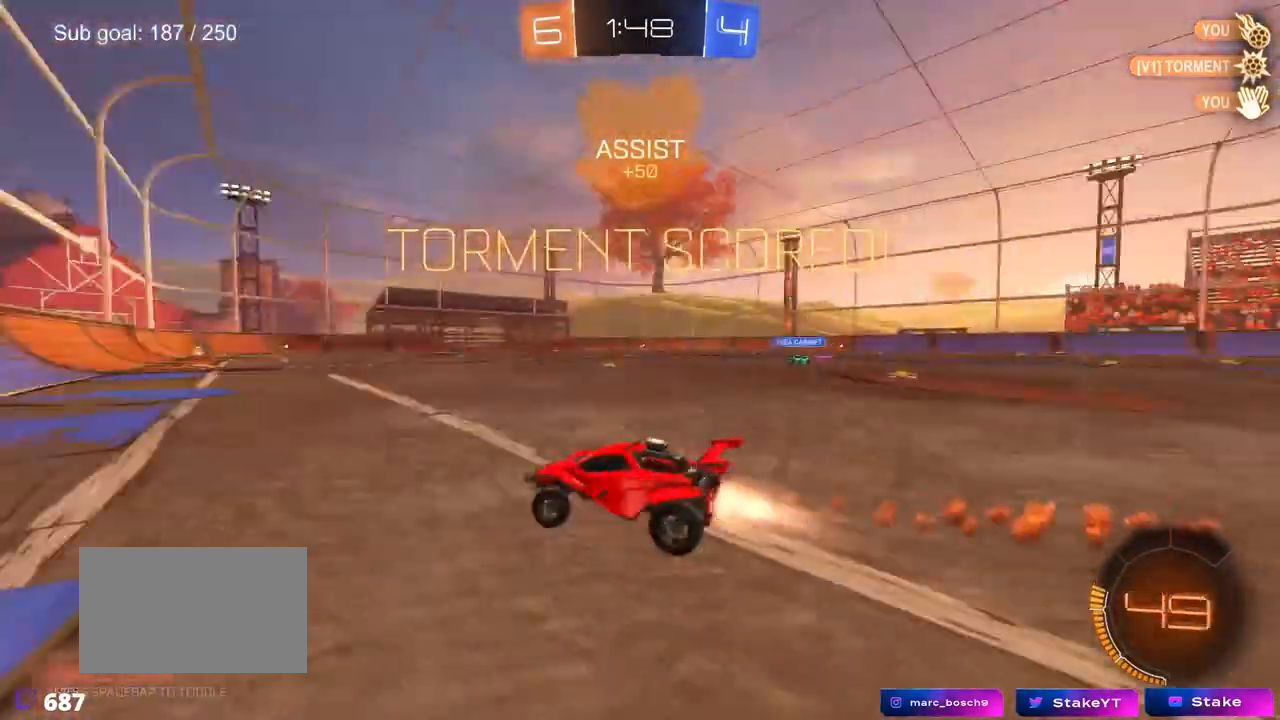
{"keys": ["w"], "mouse": ["left"], "mouse_move": "still", "events": [[67, "space", "up"], [300, "mouse_left", "up"], [350, "d", "down"], [450, "d", "up"], [500, "mouse_left", "down"]]}
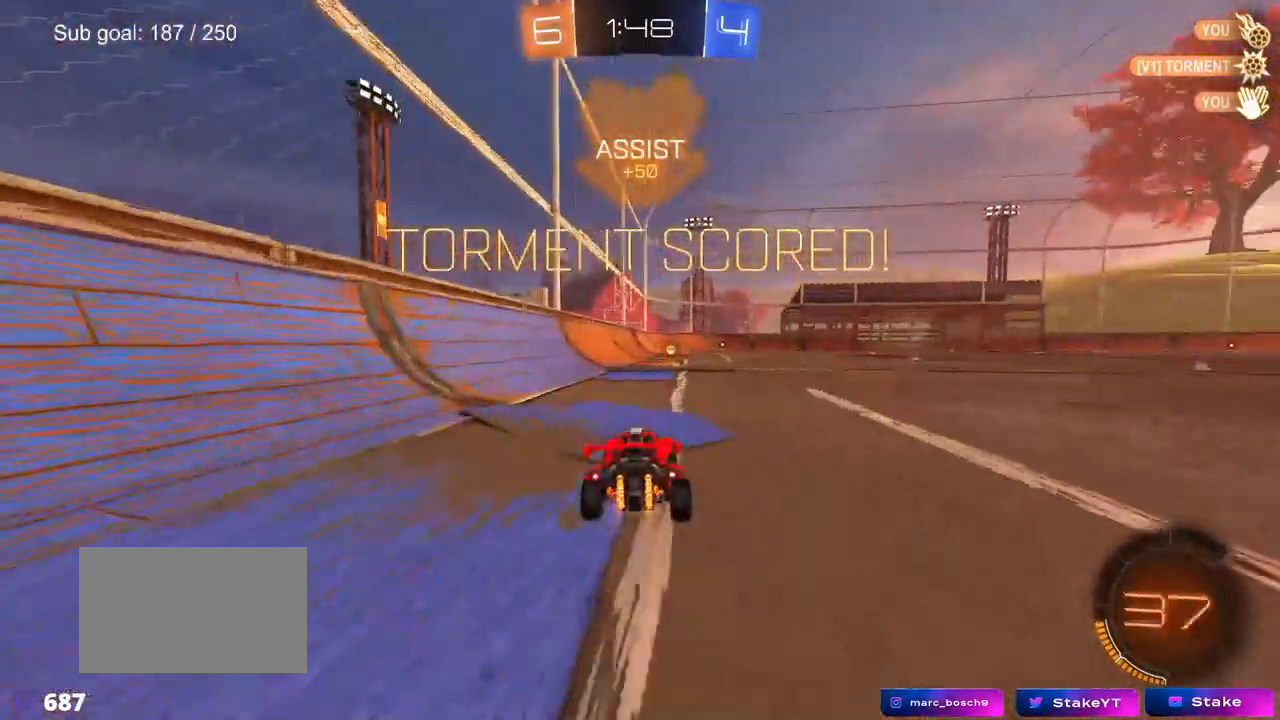
{"keys": ["d", "s", "shift"], "mouse": ["left"], "mouse_move": "still", "events": [[33, "a", "down"], [33, "mouse_right", "down"], [133, "mouse_right", "up"], [183, "d", "down"], [233, "a", "up"], [233, "shift", "down"], [267, "mouse_right", "down"], [317, "s", "down"], [317, "w", "up"], [467, "mouse_right", "up"]]}
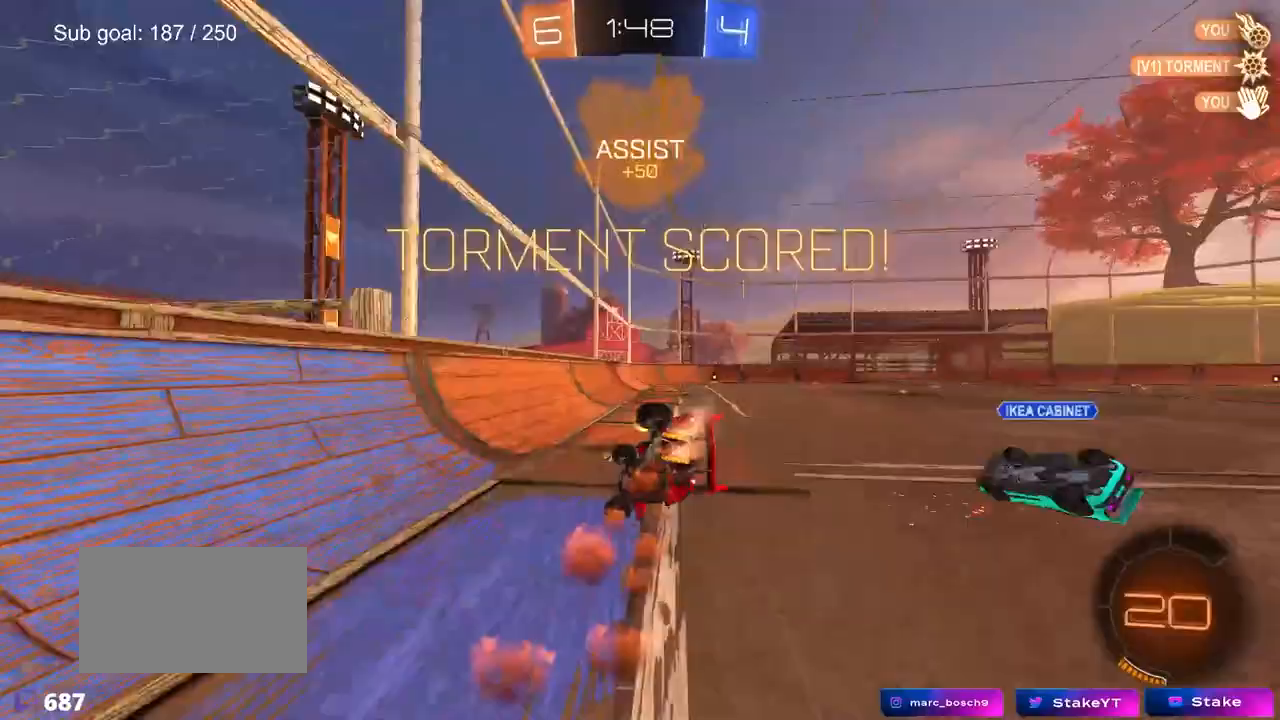
{"keys": ["d", "s", "shift"], "mouse": [], "mouse_move": "still", "events": [[100, "s", "up"], [283, "mouse_left", "up"], [383, "s", "down"]]}
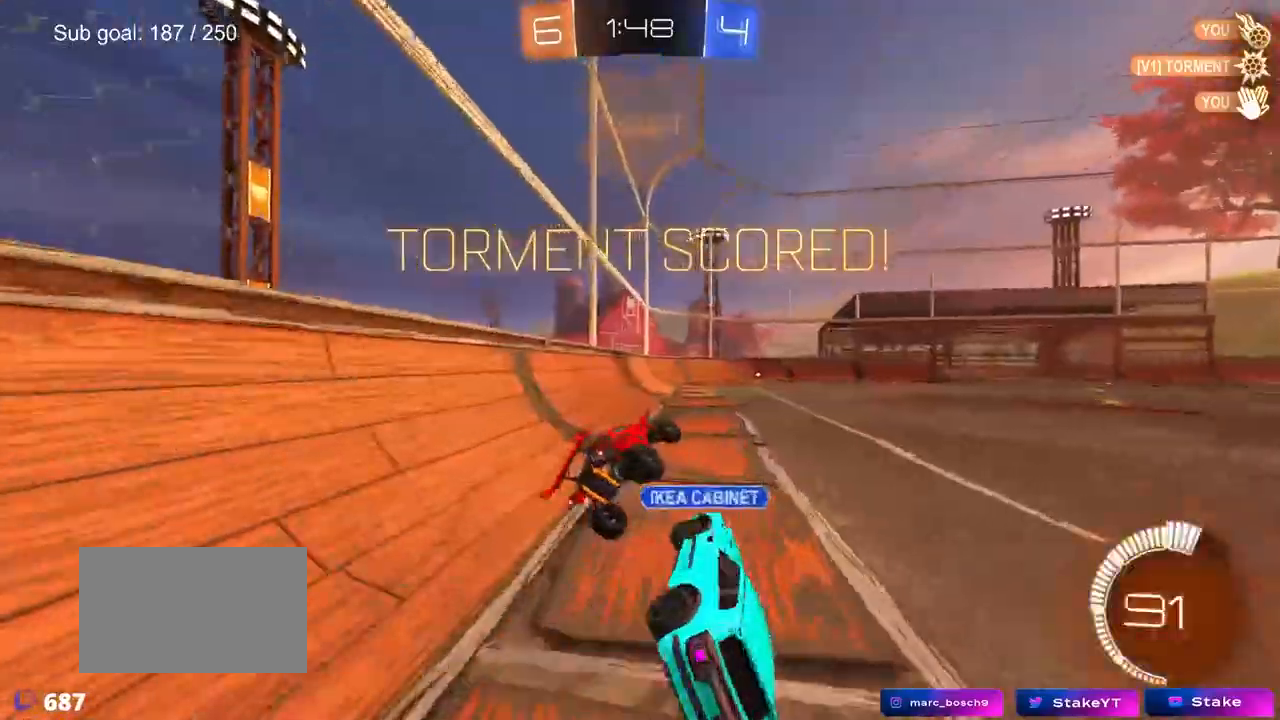
{"keys": ["d", "shift", "w"], "mouse": [], "mouse_move": "still", "events": [[83, "s", "up"], [217, "d", "up"], [350, "w", "down"], [400, "d", "down"], [450, "mouse_right", "down"], [500, "mouse_right", "up"]]}
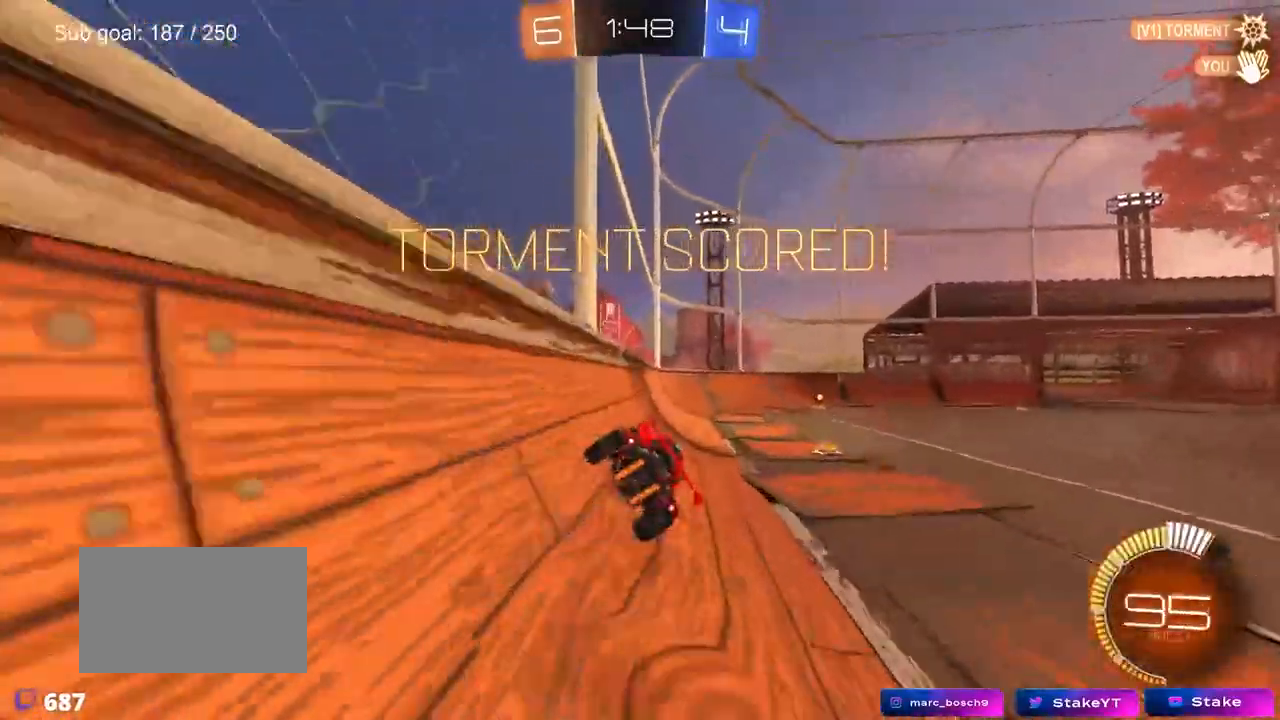
{"keys": [], "mouse": ["right"], "mouse_move": "still", "events": [[100, "mouse_right", "down"], [233, "mouse_right", "up"], [283, "d", "up"], [333, "w", "up"], [417, "shift", "up"], [467, "mouse_right", "down"]]}
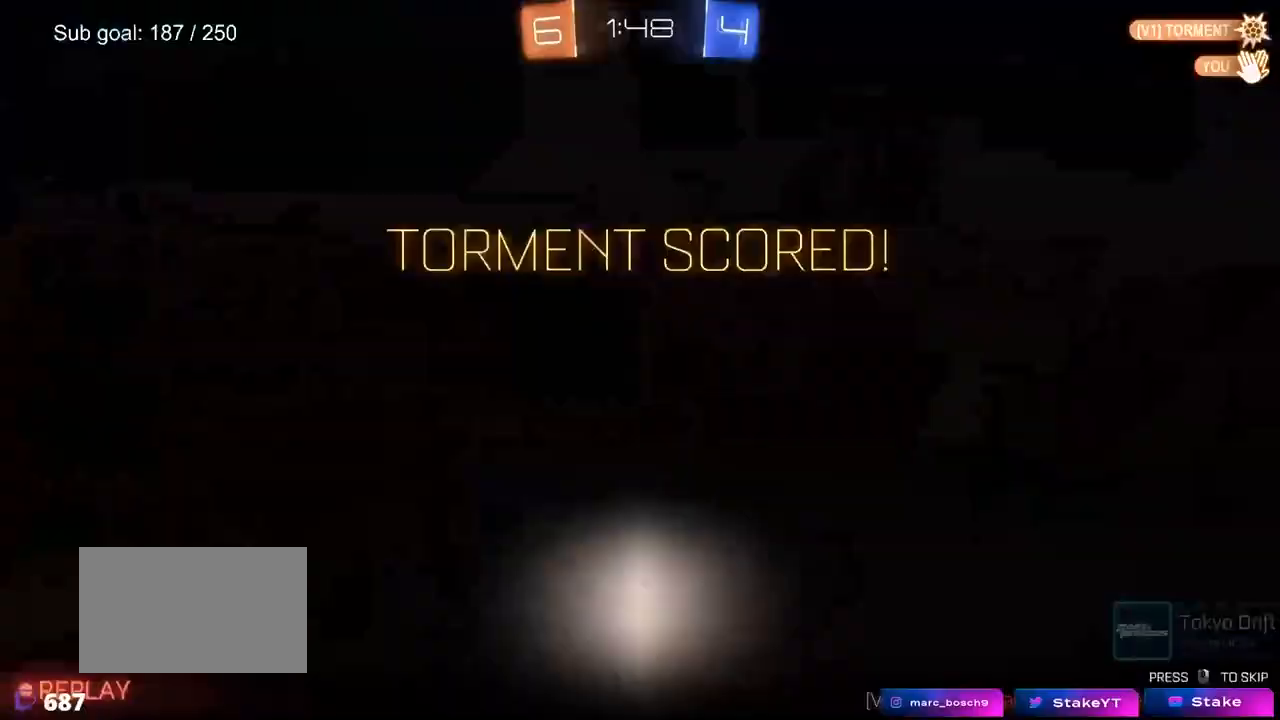
{"keys": [], "mouse": [], "mouse_move": "up", "events": [[100, "mouse_right", "up"], [250, "mouse_right", "down"], [433, "mouse_right", "up"]]}
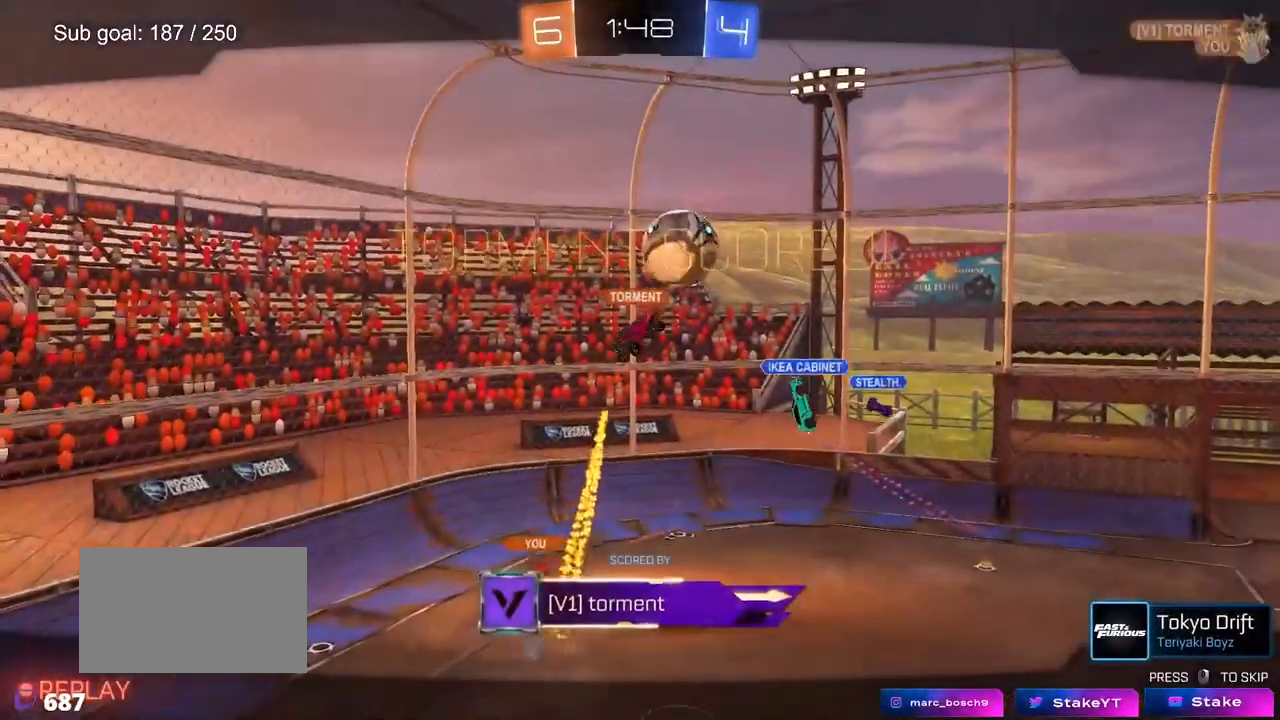
{"keys": [], "mouse": [], "mouse_move": "still", "events": []}
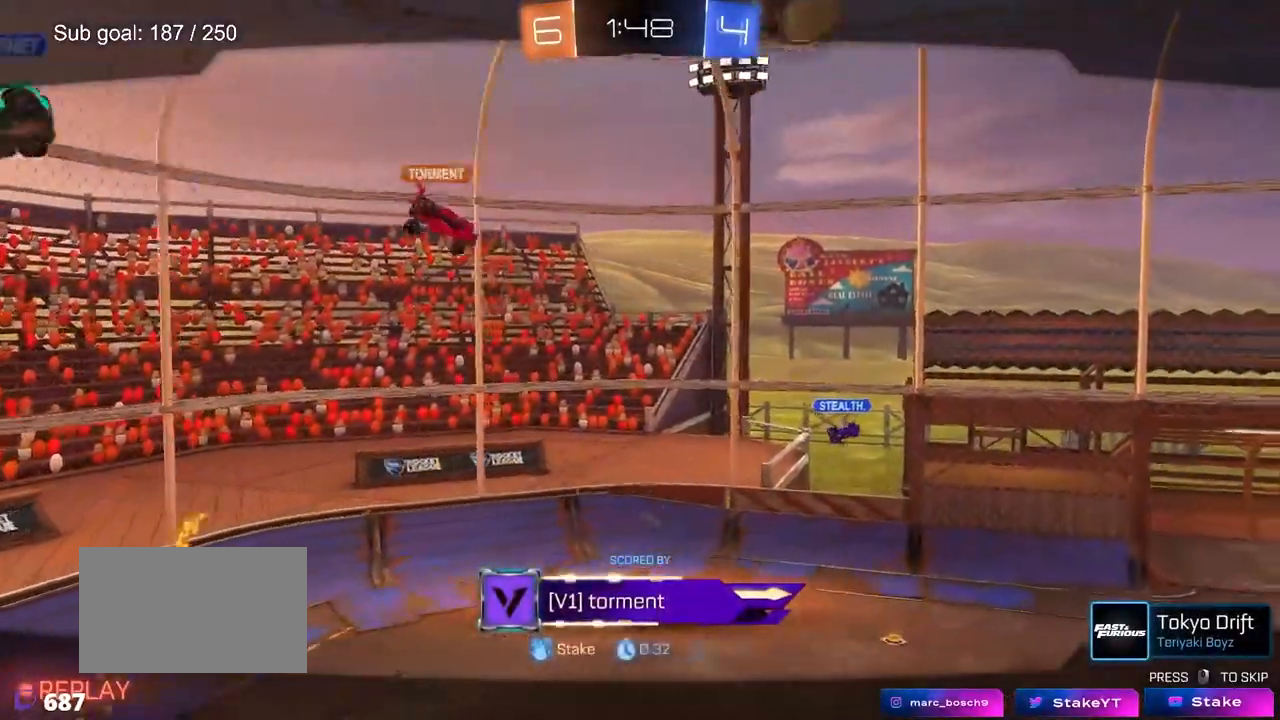
{"keys": [], "mouse": [], "mouse_move": "still", "events": []}
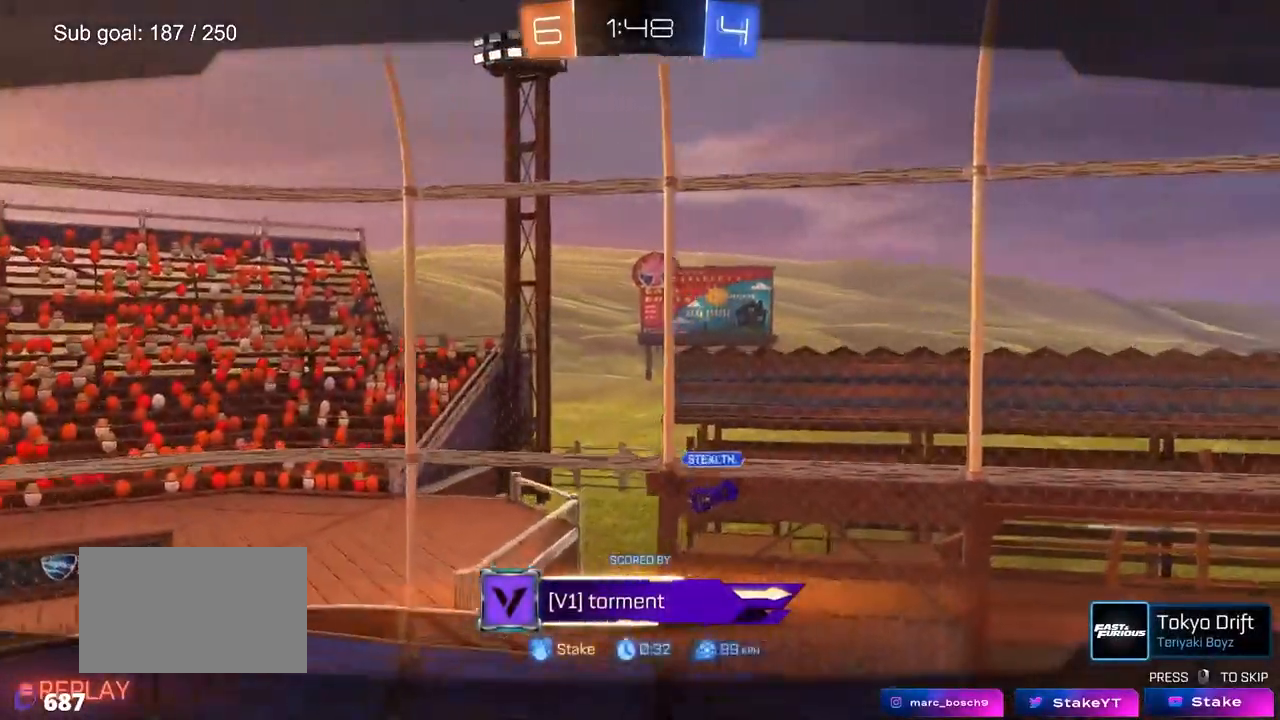
{"keys": [], "mouse": [], "mouse_move": "still", "events": []}
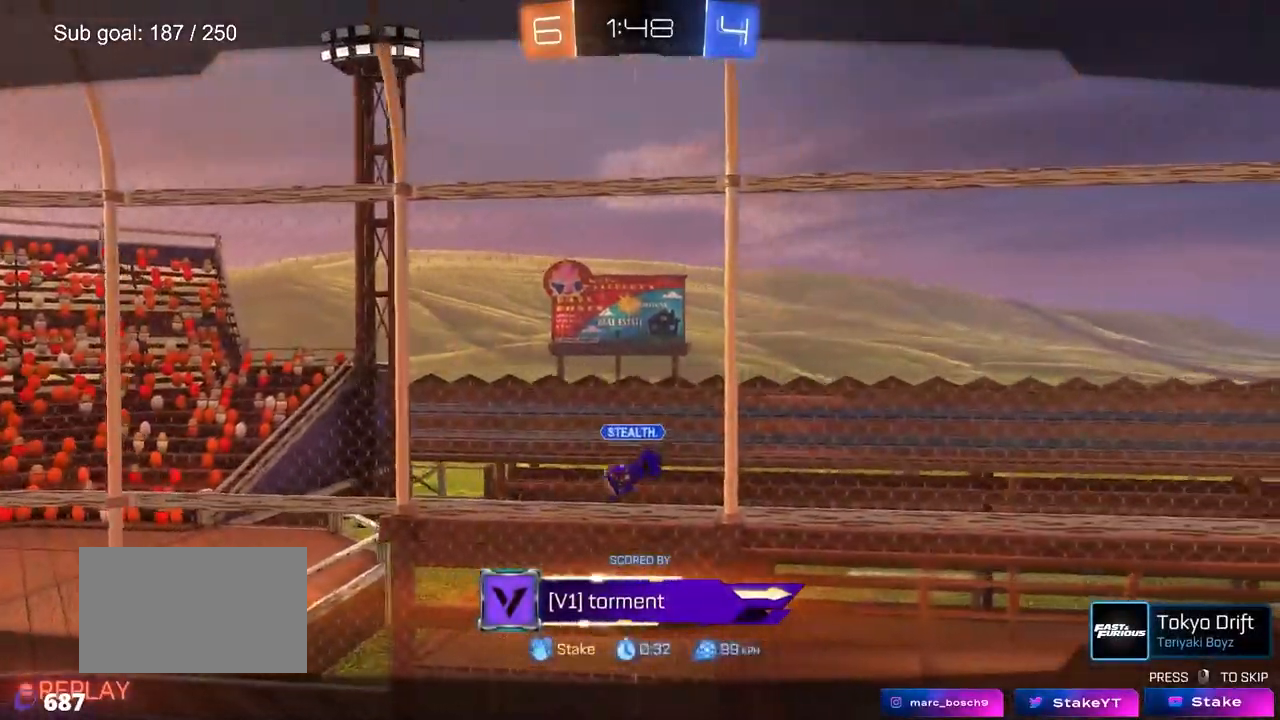
{"keys": [], "mouse": [], "mouse_move": "still", "events": []}
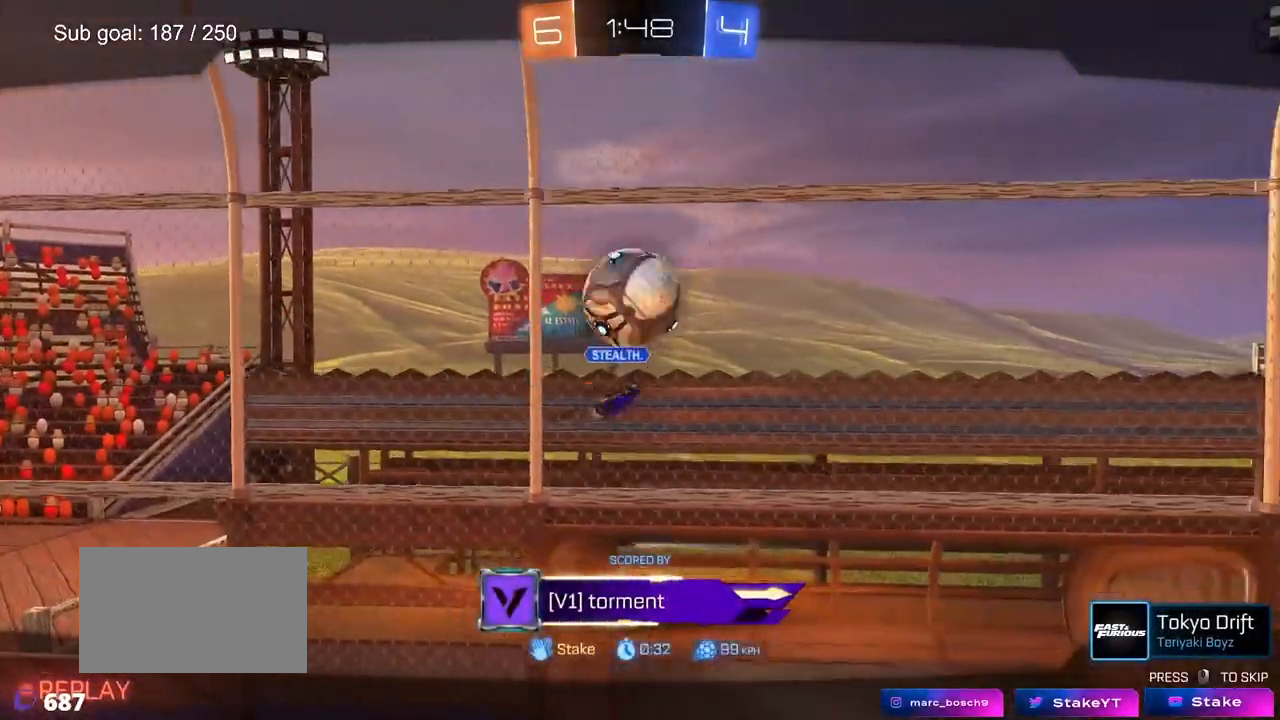
{"keys": [], "mouse": [], "mouse_move": "still", "events": [[50, "mouse_right", "down"], [233, "mouse_right", "up"]]}
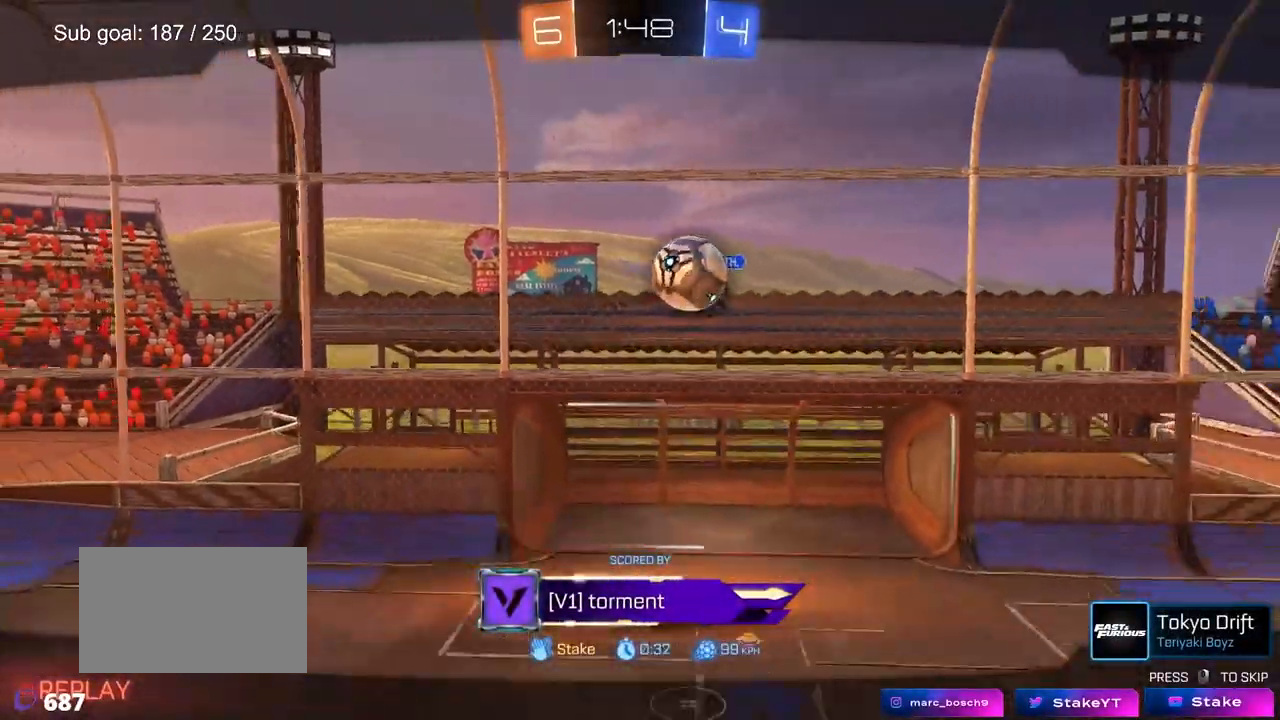
{"keys": [], "mouse": [], "mouse_move": "still", "events": []}
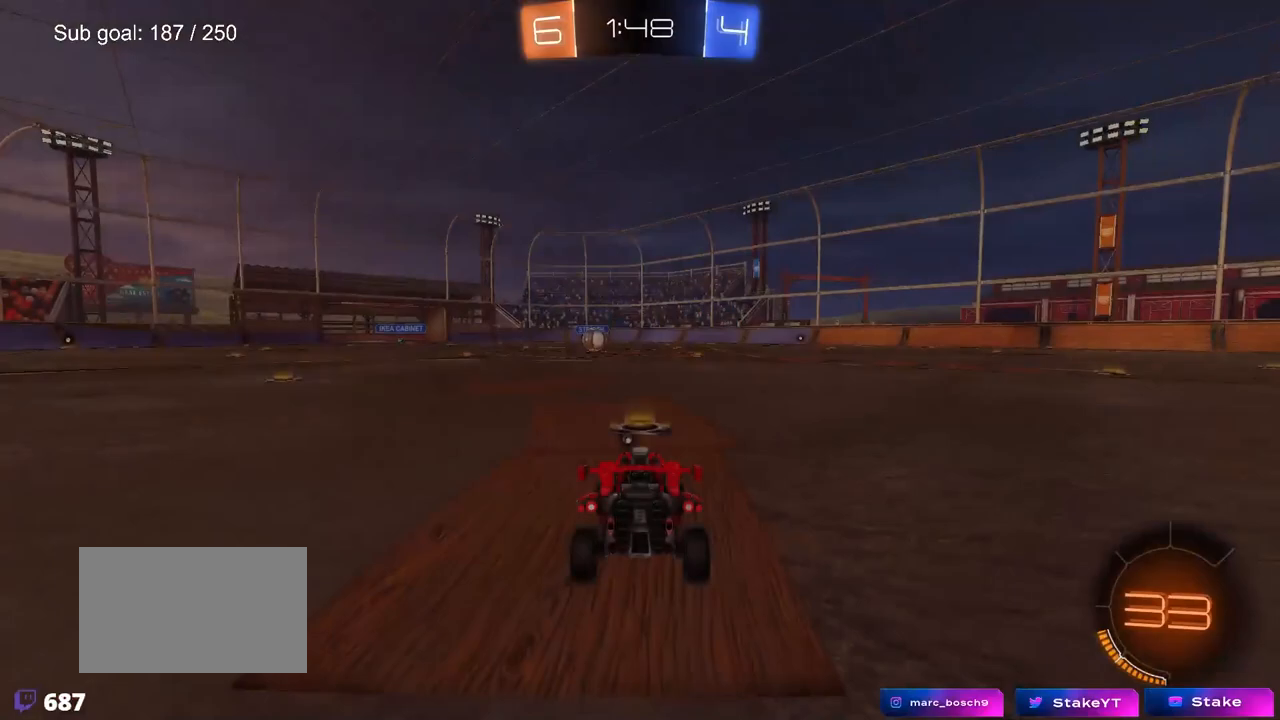
{"keys": [], "mouse": [], "mouse_move": "still", "events": []}
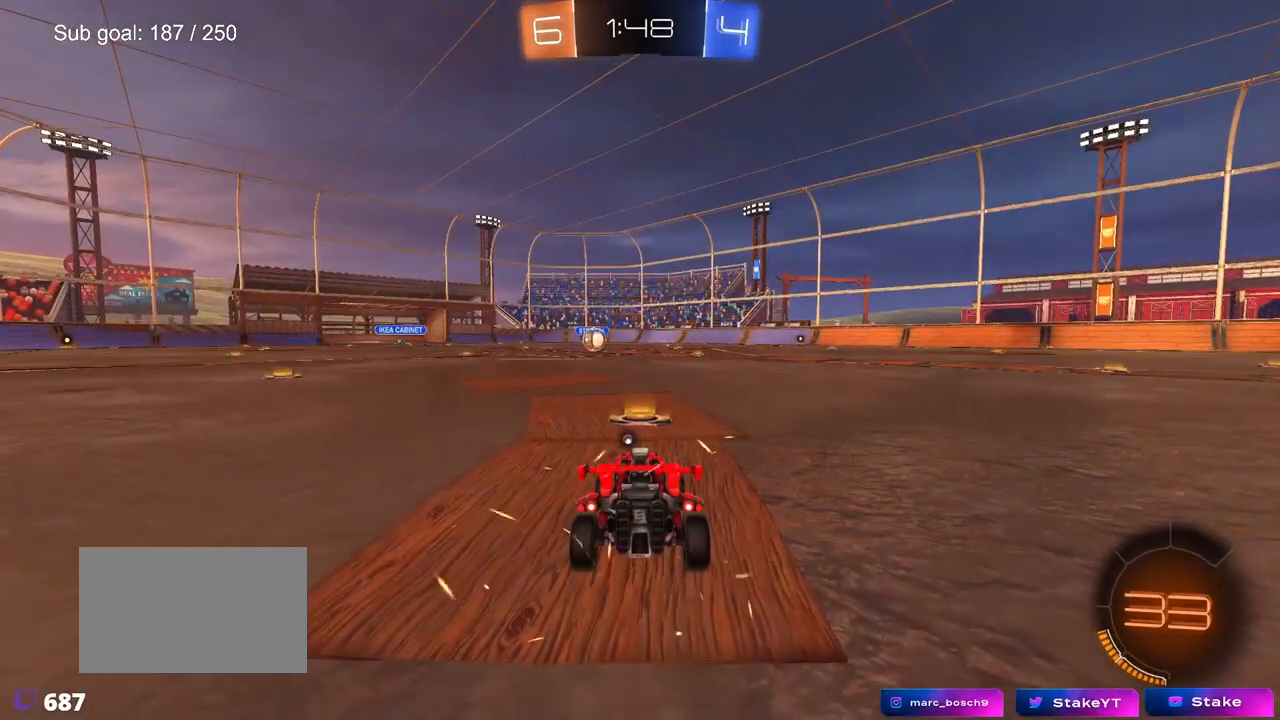
{"keys": [], "mouse": [], "mouse_move": "still", "events": []}
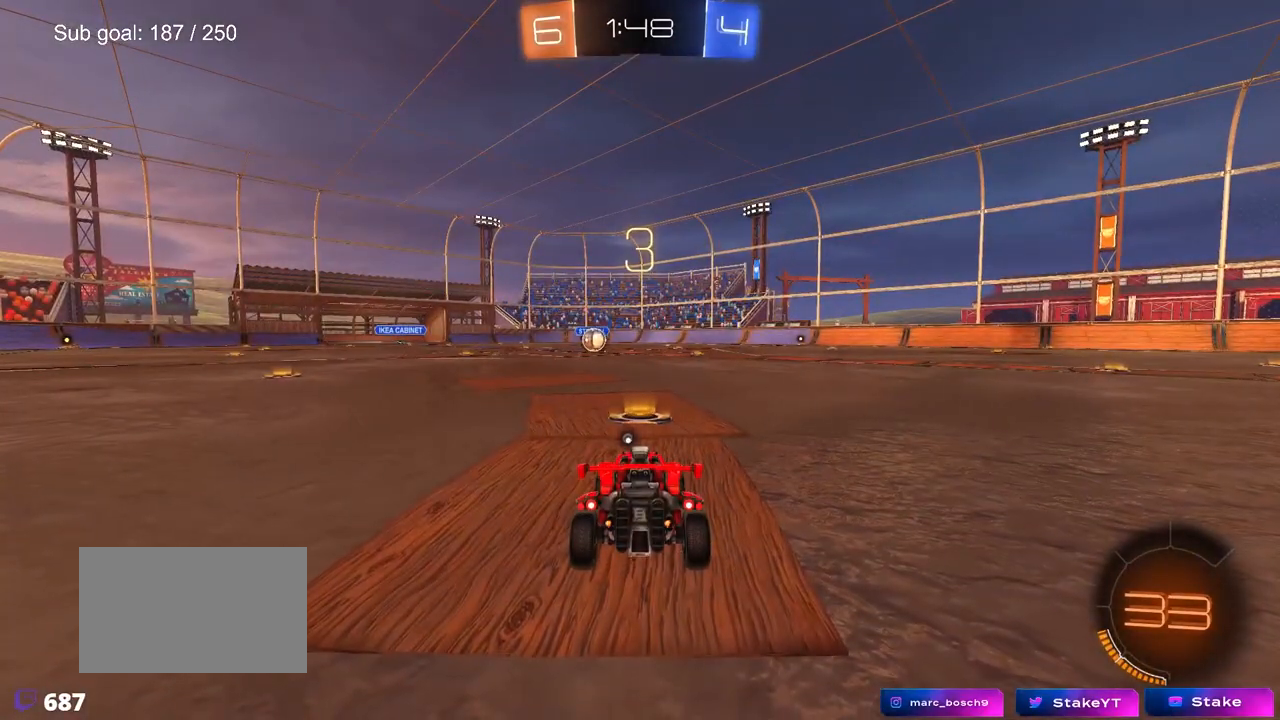
{"keys": [], "mouse": [], "mouse_move": "still", "events": []}
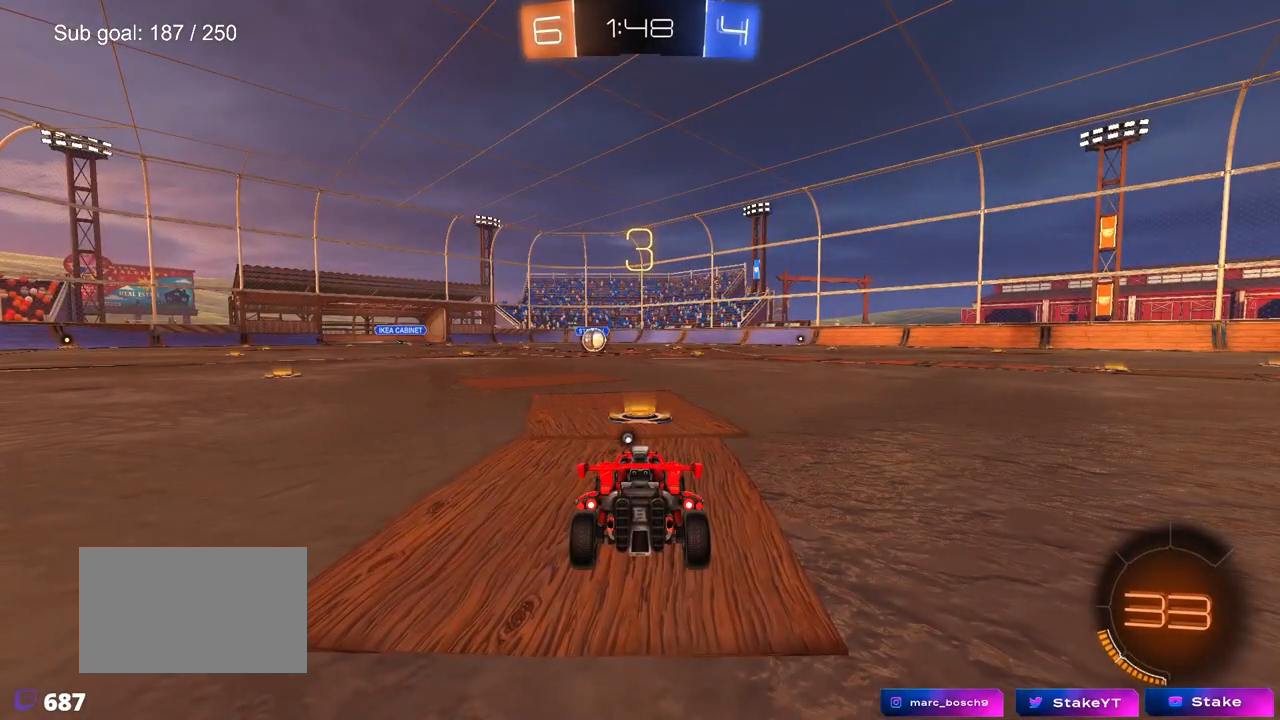
{"keys": [], "mouse": [], "mouse_move": "still", "events": []}
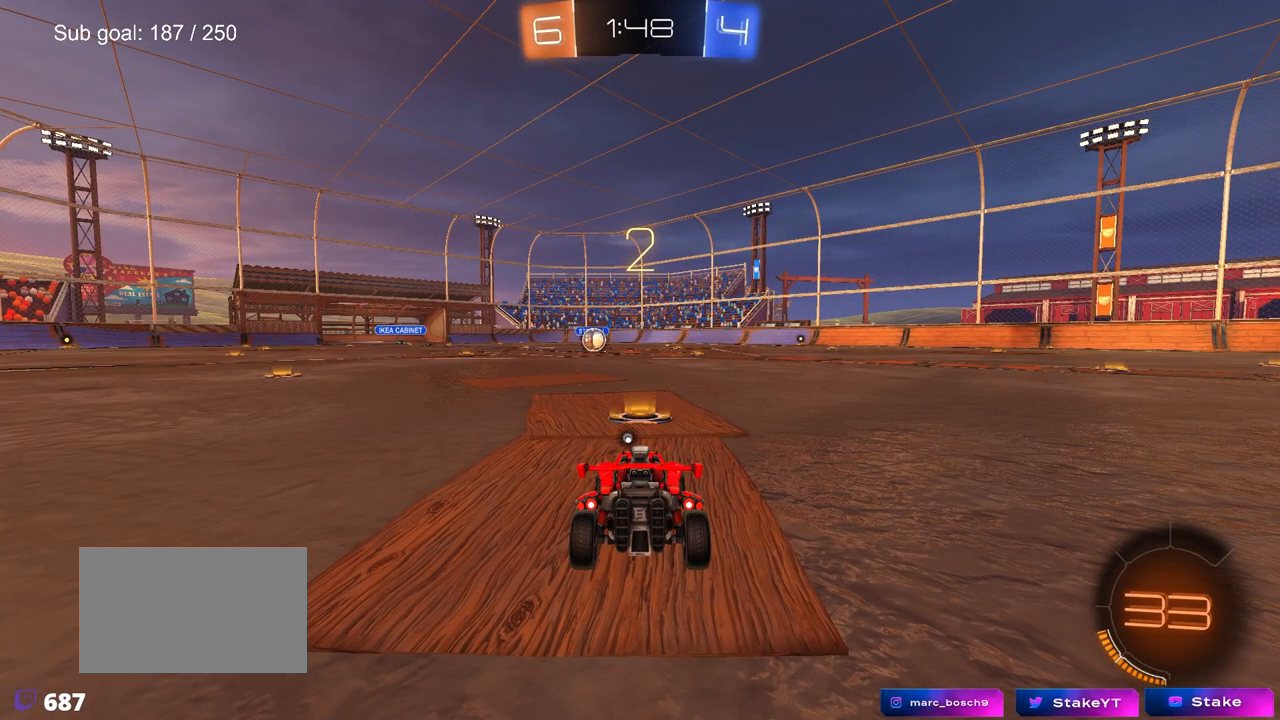
{"keys": [], "mouse": [], "mouse_move": "up-right", "events": []}
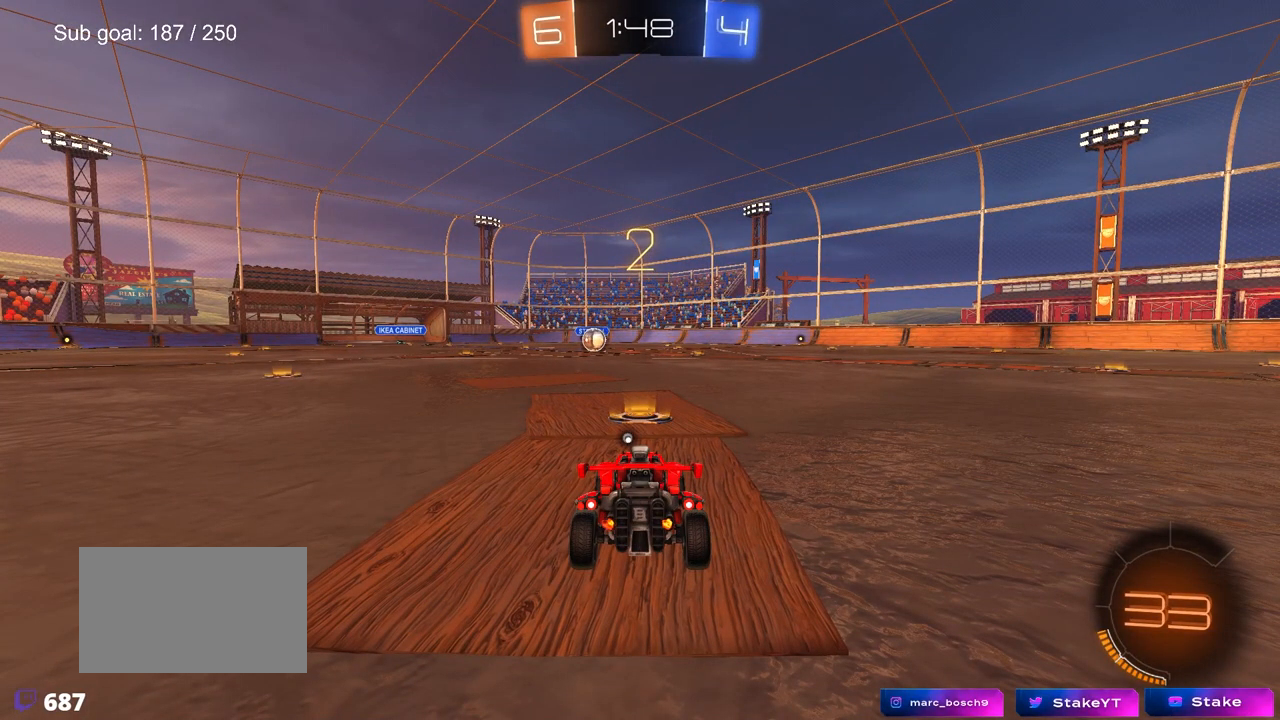
{"keys": ["tab"], "mouse": [], "mouse_move": "left", "events": [[100, "tab", "down"], [250, "space", "down"], [400, "space", "up"]]}
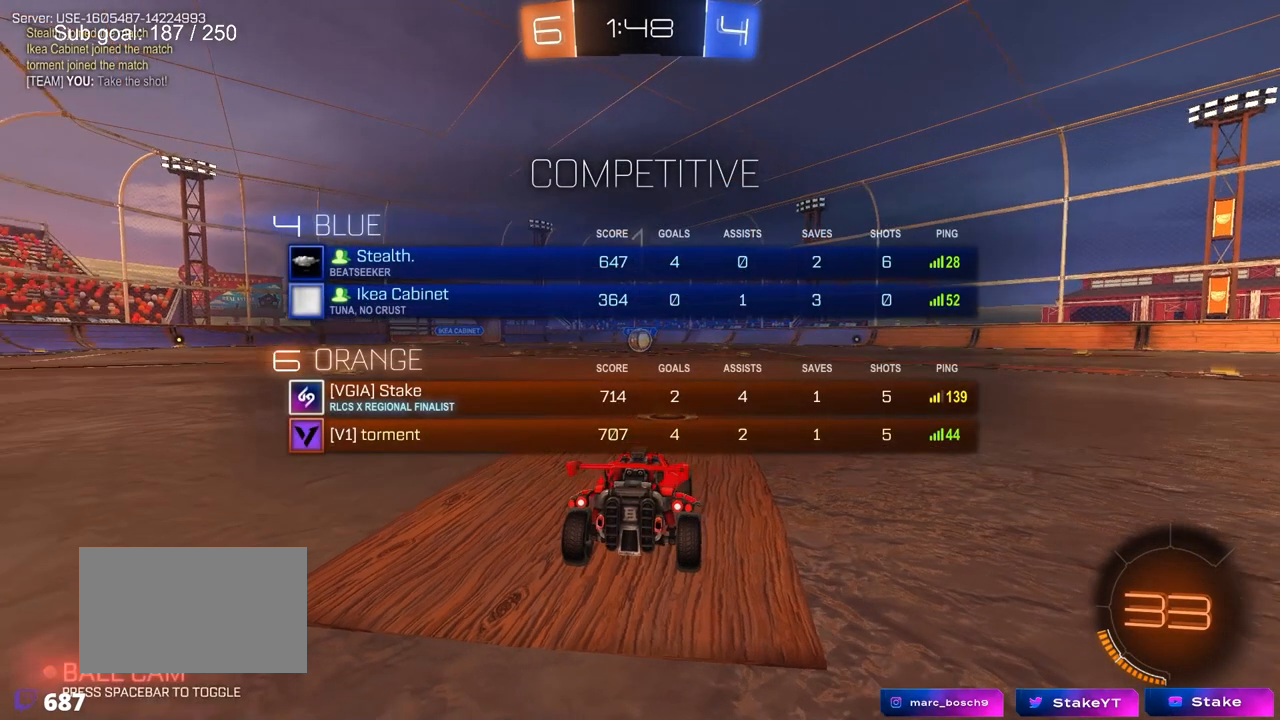
{"keys": ["w"], "mouse": ["left"], "mouse_move": "down", "events": [[67, "mouse_left", "down"], [117, "w", "down"], [350, "tab", "up"]]}
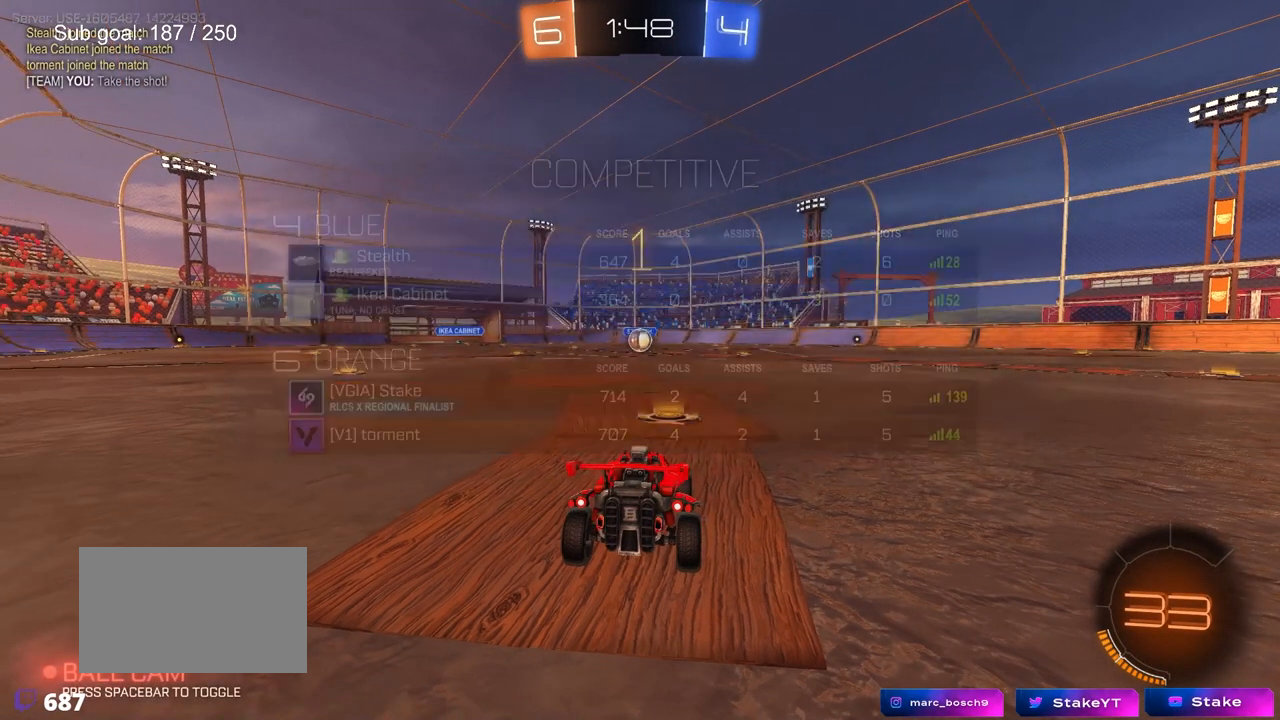
{"keys": ["w"], "mouse": ["left"], "mouse_move": "up-right", "events": []}
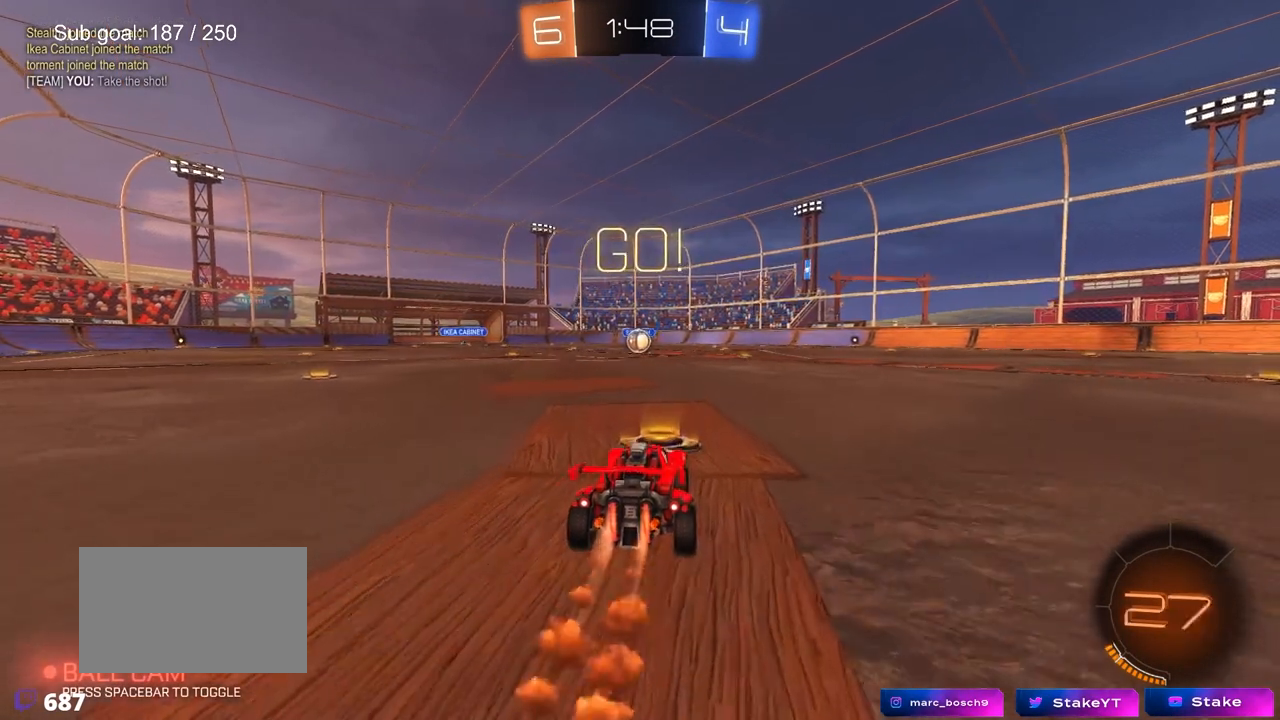
{"keys": ["a", "s", "shift"], "mouse": ["left"], "mouse_move": "still", "events": [[67, "d", "down"], [67, "mouse_right", "down"], [117, "d", "up"], [150, "a", "down"], [150, "mouse_right", "up"], [150, "shift", "down"], [200, "mouse_right", "down"], [250, "s", "down"], [250, "w", "up"], [400, "mouse_right", "up"]]}